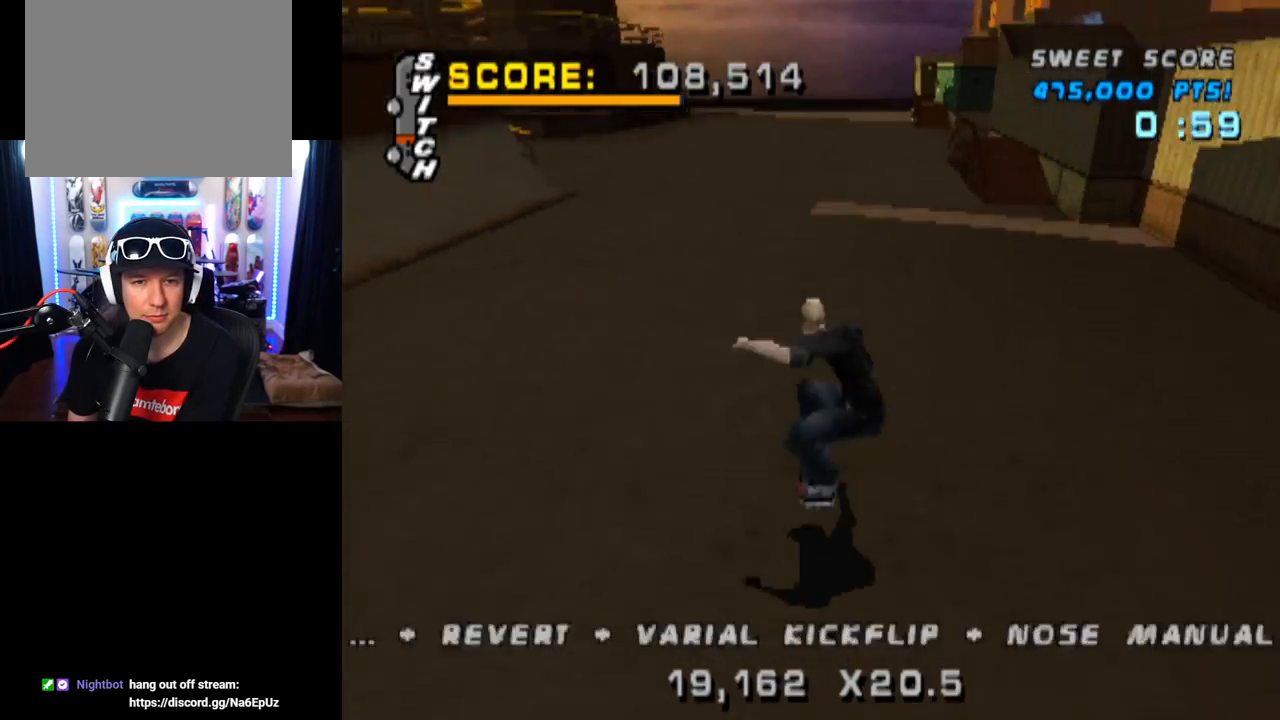
Gameplay with a controller (PlayStation layout); each line is a JSON object with the inputs held at the frame after it. "events" lists button and stick changes between this image and that frame as [ms after this image, input, new state], when the widget could be followed in between. Not read: L3 R1 R3.
{"buttons": ["DPAD_DOWN"], "left_stick": "center", "right_stick": "center", "events": [[16, "SQUARE", "up"], [33, "DPAD_RIGHT", "up"], [216, "DPAD_UP", "down"], [317, "DPAD_UP", "up"], [317, "L1", "up"], [383, "DPAD_DOWN", "down"]]}
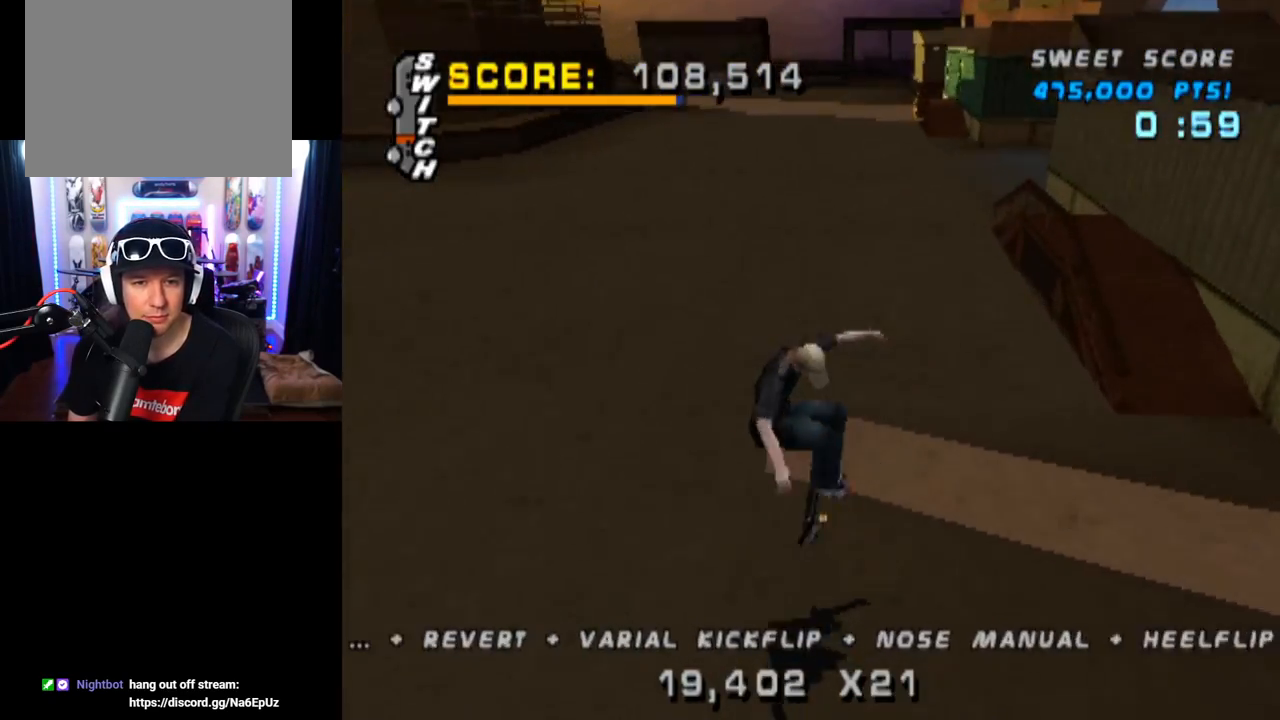
{"buttons": ["SQUARE", "L1", "DPAD_LEFT"], "left_stick": "center", "right_stick": "center", "events": [[33, "DPAD_DOWN", "up"], [84, "CROSS", "down"], [200, "DPAD_LEFT", "down"], [284, "DPAD_DOWN", "down"], [317, "CROSS", "up"], [317, "SQUARE", "down"], [334, "L1", "down"], [350, "right_stick", "left"], [451, "DPAD_DOWN", "up"], [451, "right_stick", "center"]]}
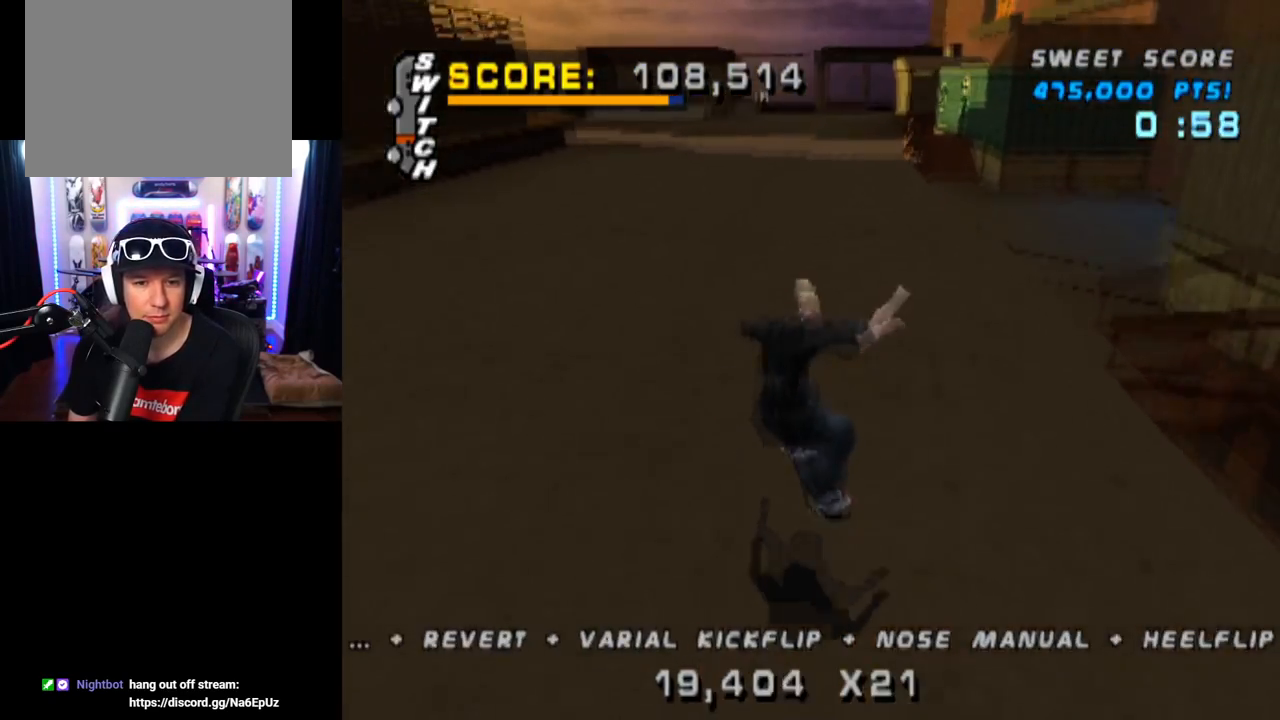
{"buttons": [], "left_stick": "center", "right_stick": "center", "events": [[16, "SQUARE", "up"], [33, "DPAD_LEFT", "up"], [183, "DPAD_UP", "down"], [283, "DPAD_UP", "up"], [333, "DPAD_DOWN", "down"], [350, "L1", "up"], [467, "DPAD_DOWN", "up"]]}
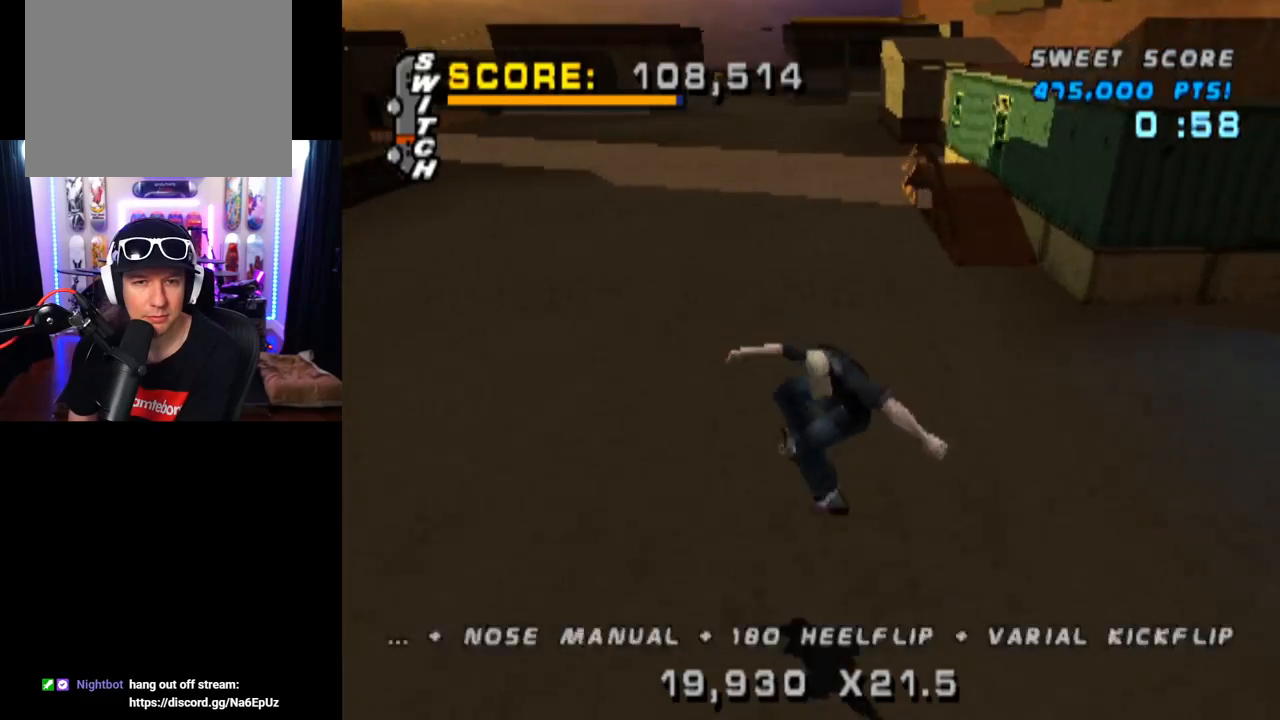
{"buttons": ["L1"], "left_stick": "center", "right_stick": "center", "events": [[17, "DPAD_UP", "down"], [100, "CROSS", "down"], [167, "DPAD_UP", "up"], [250, "DPAD_LEFT", "down"], [284, "L1", "down"], [334, "CROSS", "up"], [334, "SQUARE", "down"], [367, "right_stick", "left"], [467, "right_stick", "center"], [484, "SQUARE", "up"], [501, "DPAD_LEFT", "up"]]}
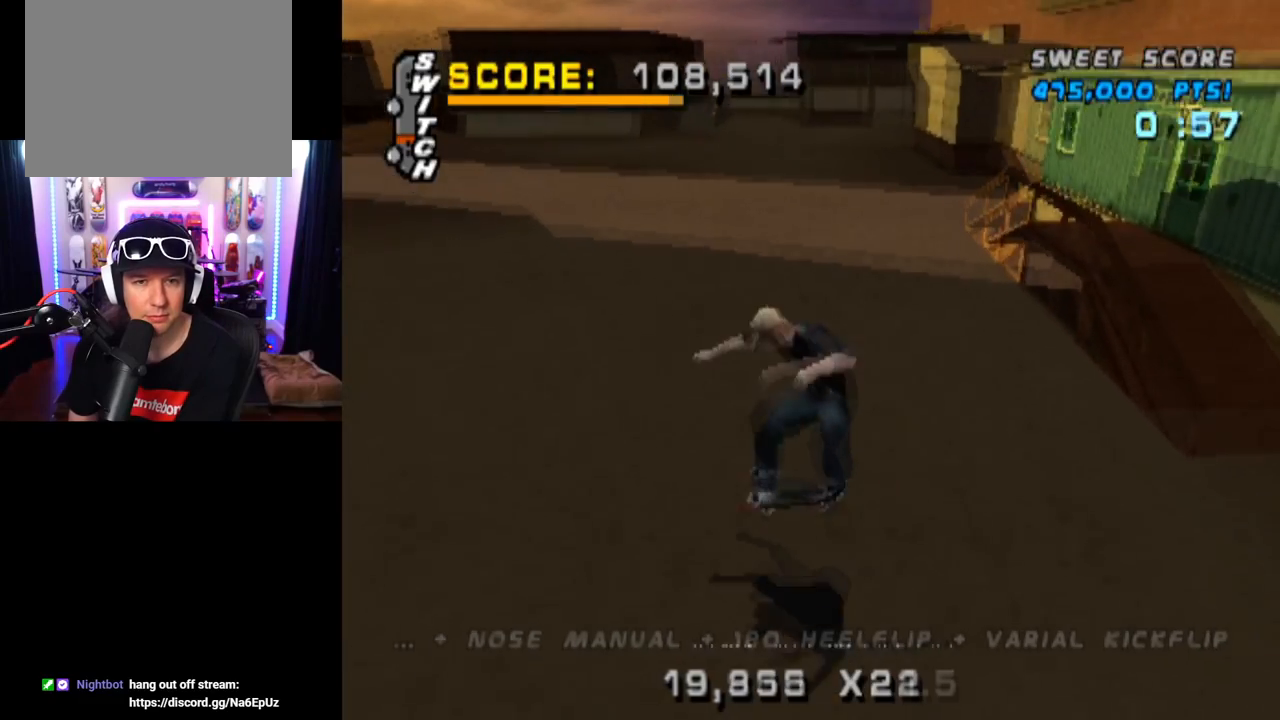
{"buttons": [], "left_stick": "center", "right_stick": "center", "events": [[267, "L1", "up"]]}
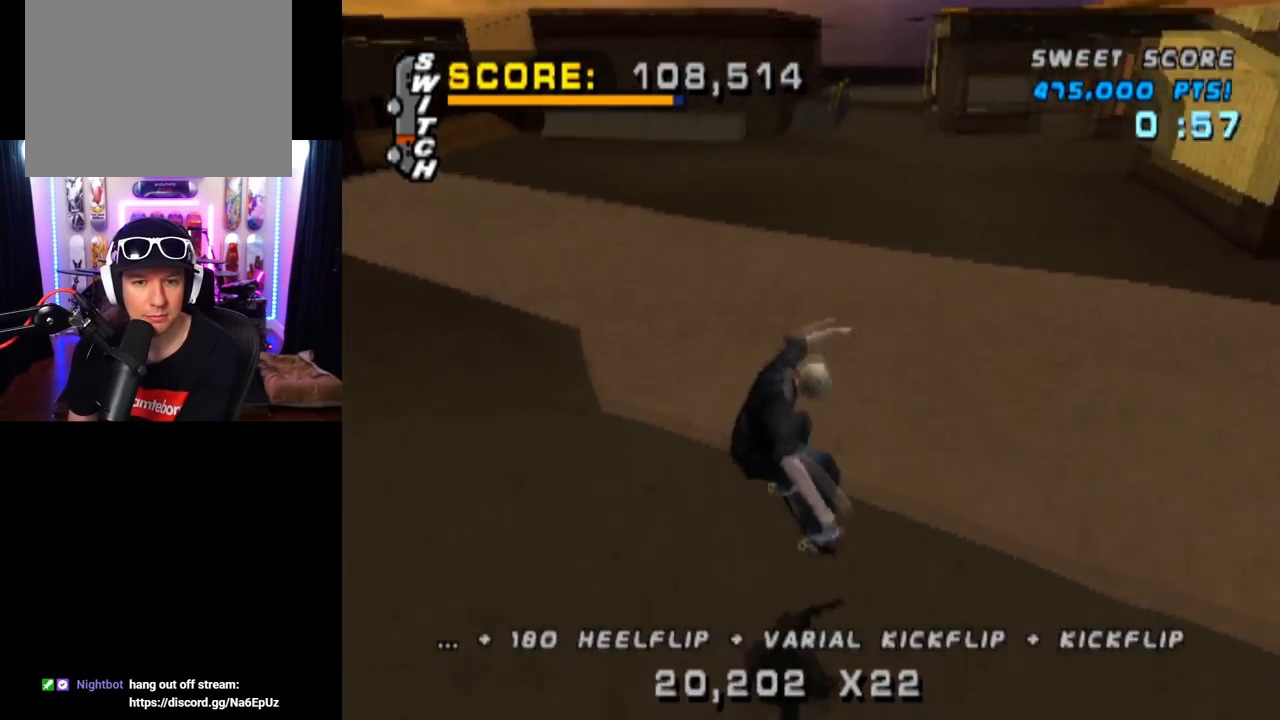
{"buttons": [], "left_stick": "center", "right_stick": "center", "events": [[200, "DPAD_RIGHT", "down"], [451, "DPAD_RIGHT", "up"]]}
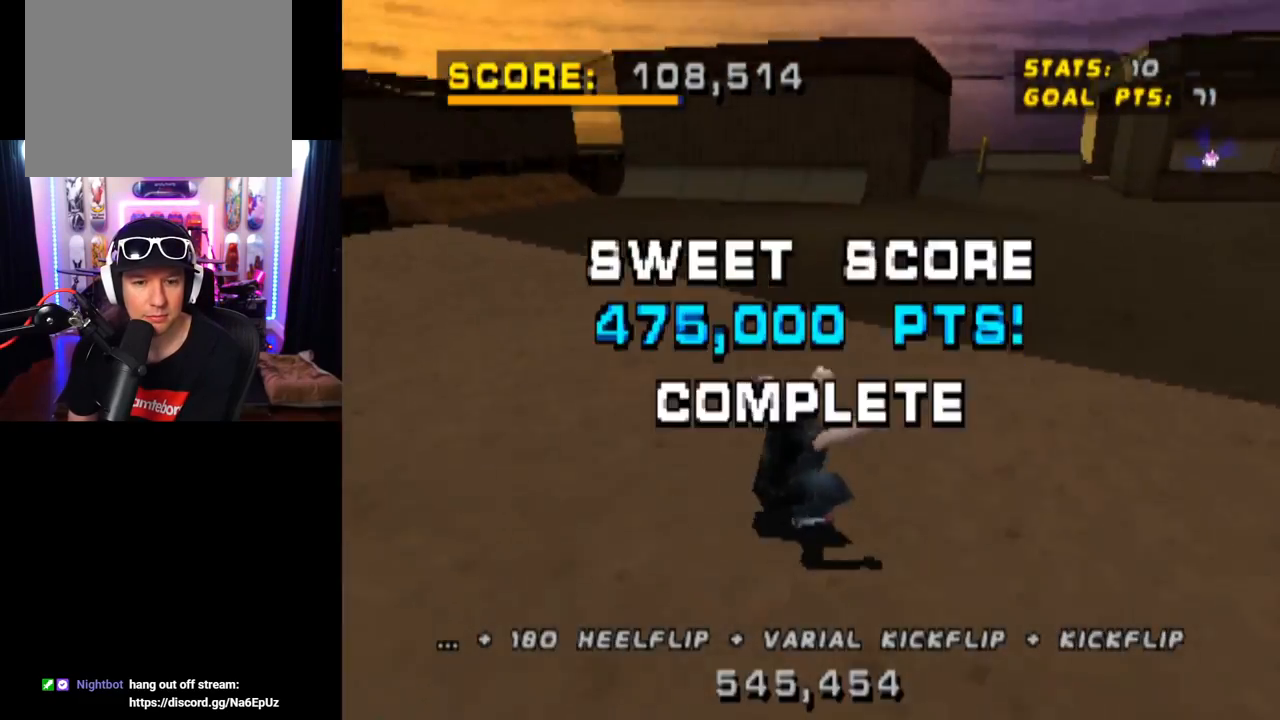
{"buttons": ["CROSS"], "left_stick": "center", "right_stick": "center", "events": [[150, "CROSS", "down"], [233, "DPAD_RIGHT", "down"], [350, "DPAD_RIGHT", "up"]]}
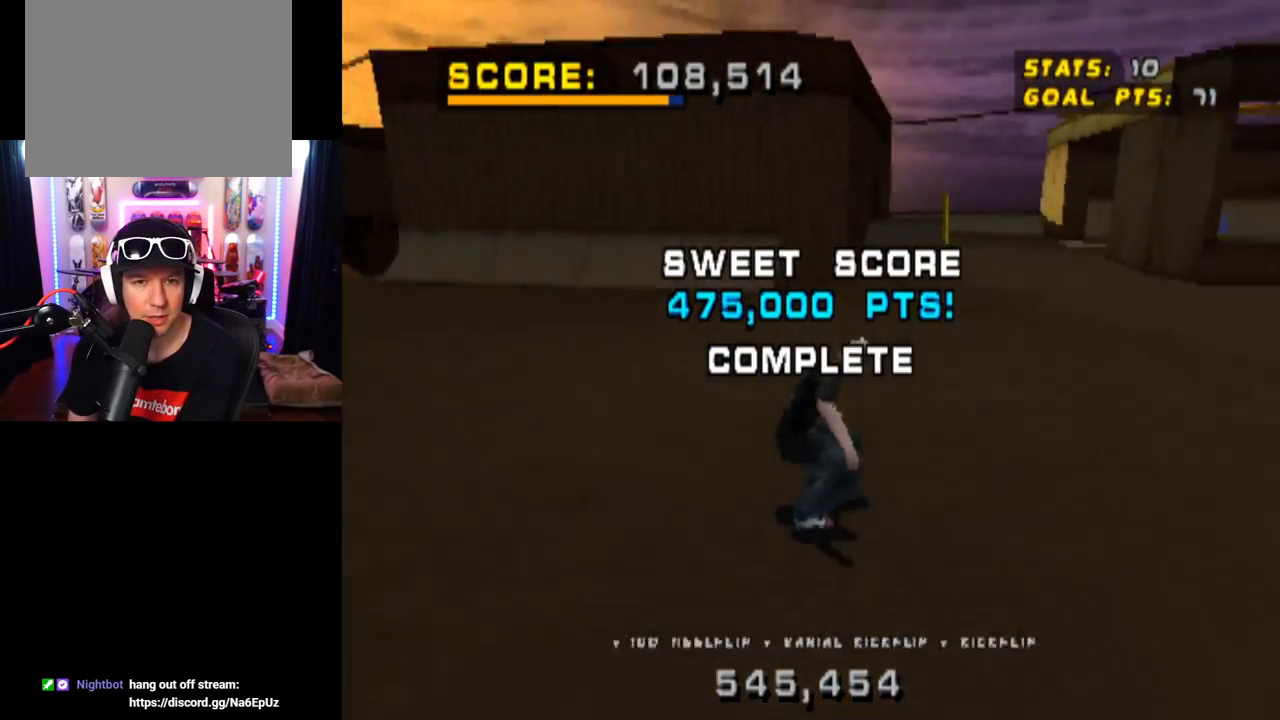
{"buttons": [], "left_stick": "center", "right_stick": "center", "events": [[367, "CROSS", "up"]]}
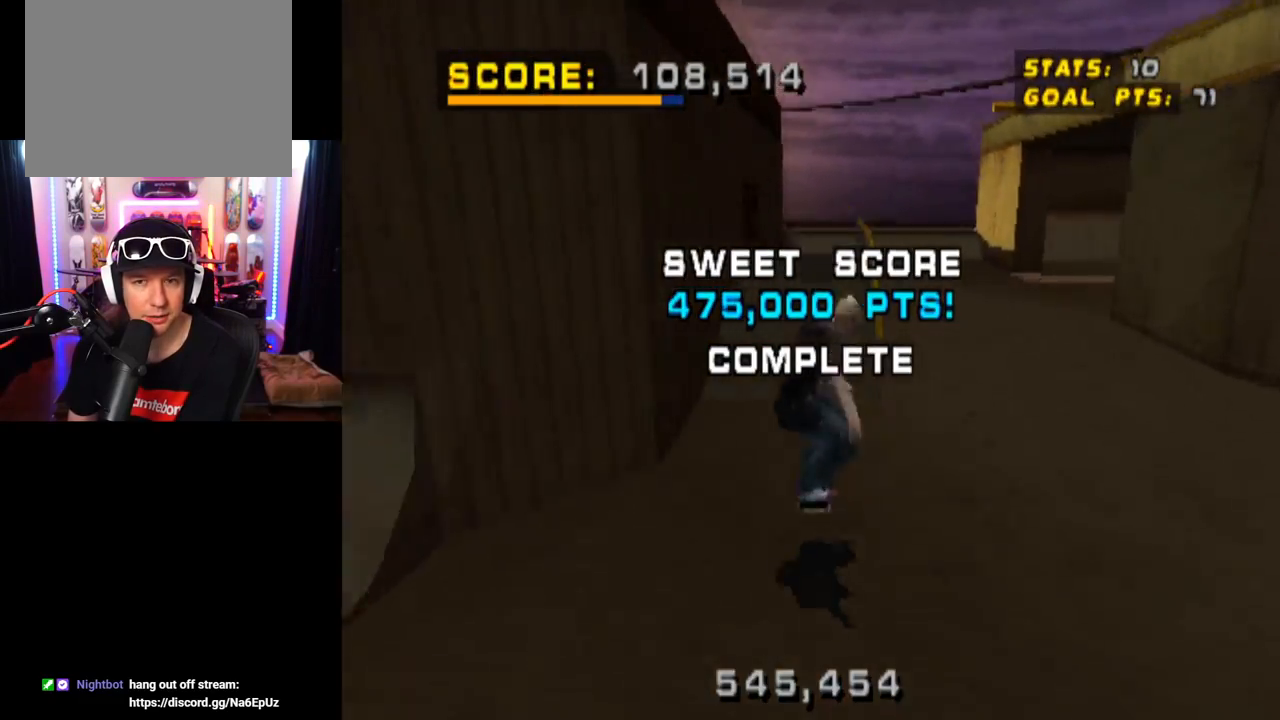
{"buttons": ["TRIANGLE"], "left_stick": "center", "right_stick": "center", "events": [[300, "TRIANGLE", "down"]]}
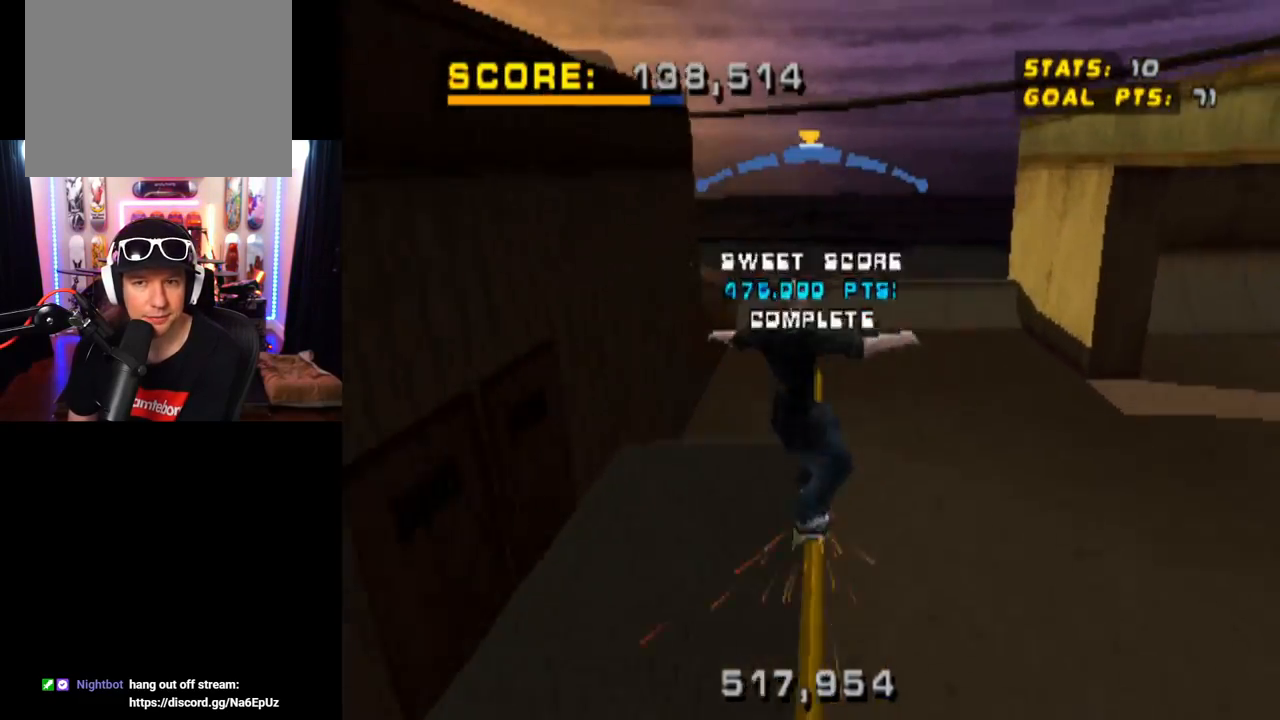
{"buttons": ["CROSS", "DPAD_RIGHT"], "left_stick": "center", "right_stick": "center", "events": [[184, "TRIANGLE", "up"], [200, "CROSS", "down"], [501, "DPAD_RIGHT", "down"]]}
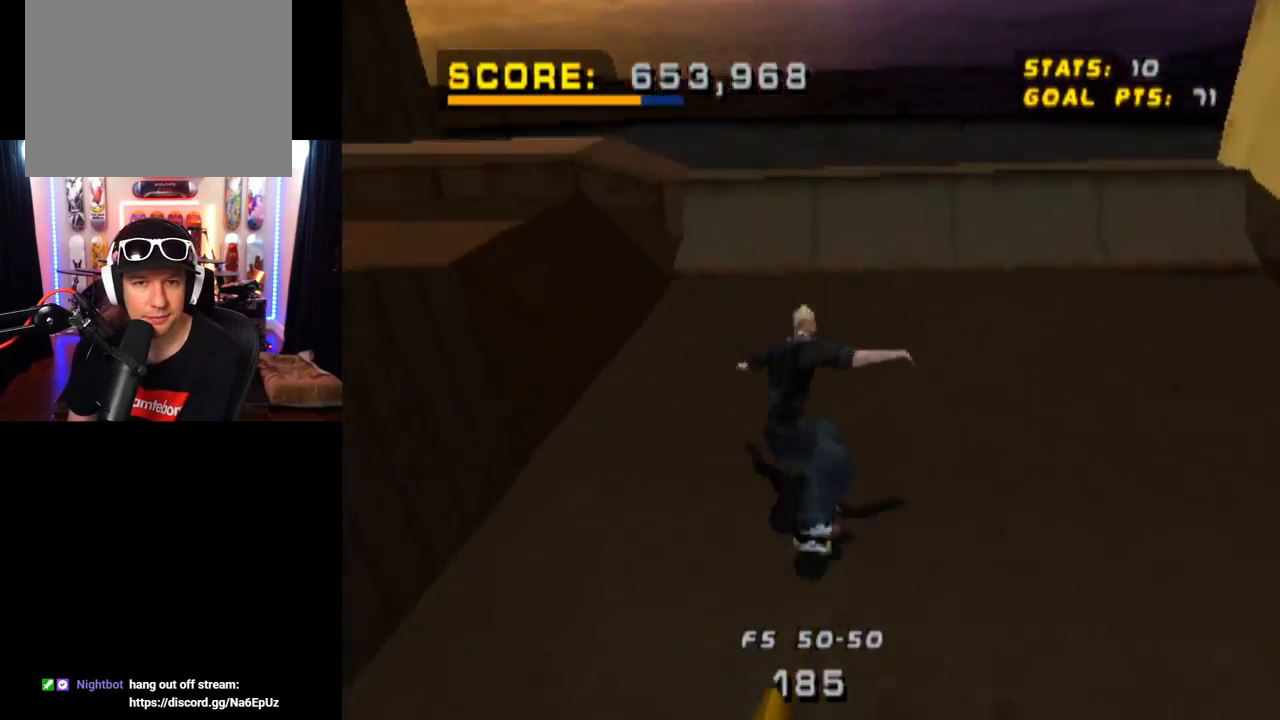
{"buttons": ["CIRCLE", "DPAD_RIGHT"], "left_stick": "center", "right_stick": "center", "events": [[200, "DPAD_RIGHT", "up"], [333, "DPAD_RIGHT", "down"], [383, "CROSS", "up"], [450, "CIRCLE", "down"]]}
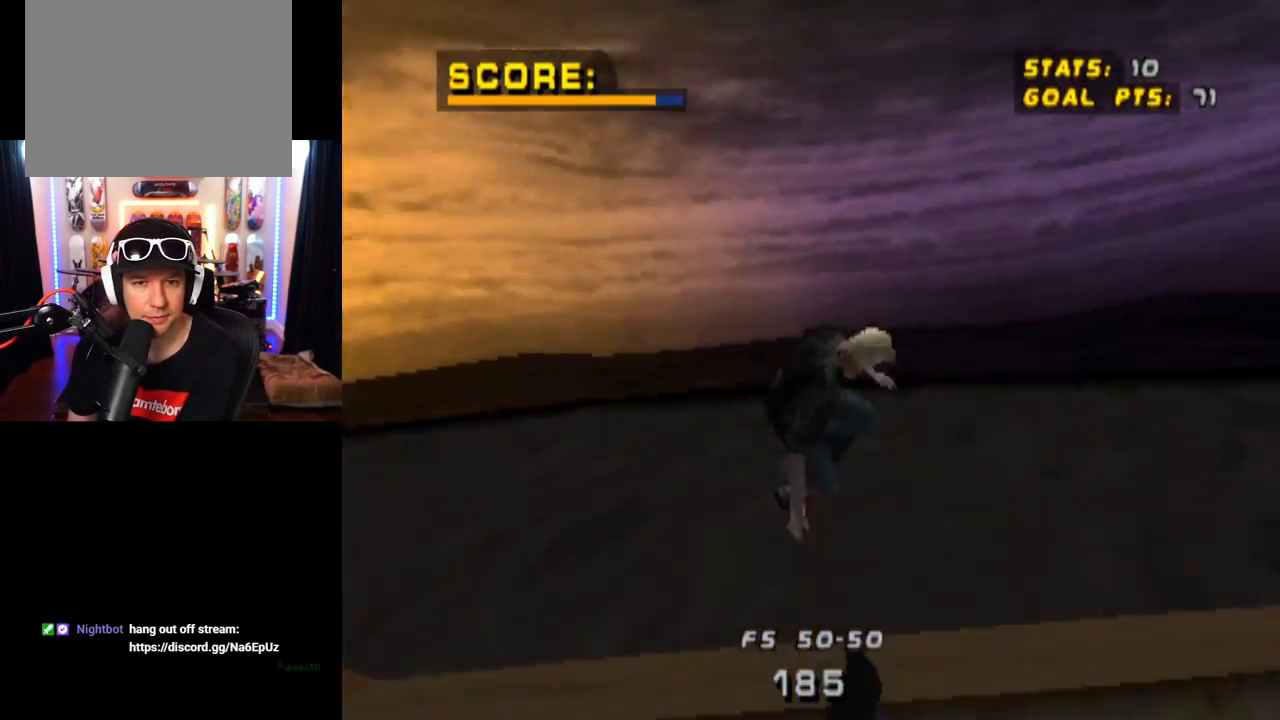
{"buttons": ["CIRCLE", "DPAD_RIGHT"], "left_stick": "center", "right_stick": "center", "events": []}
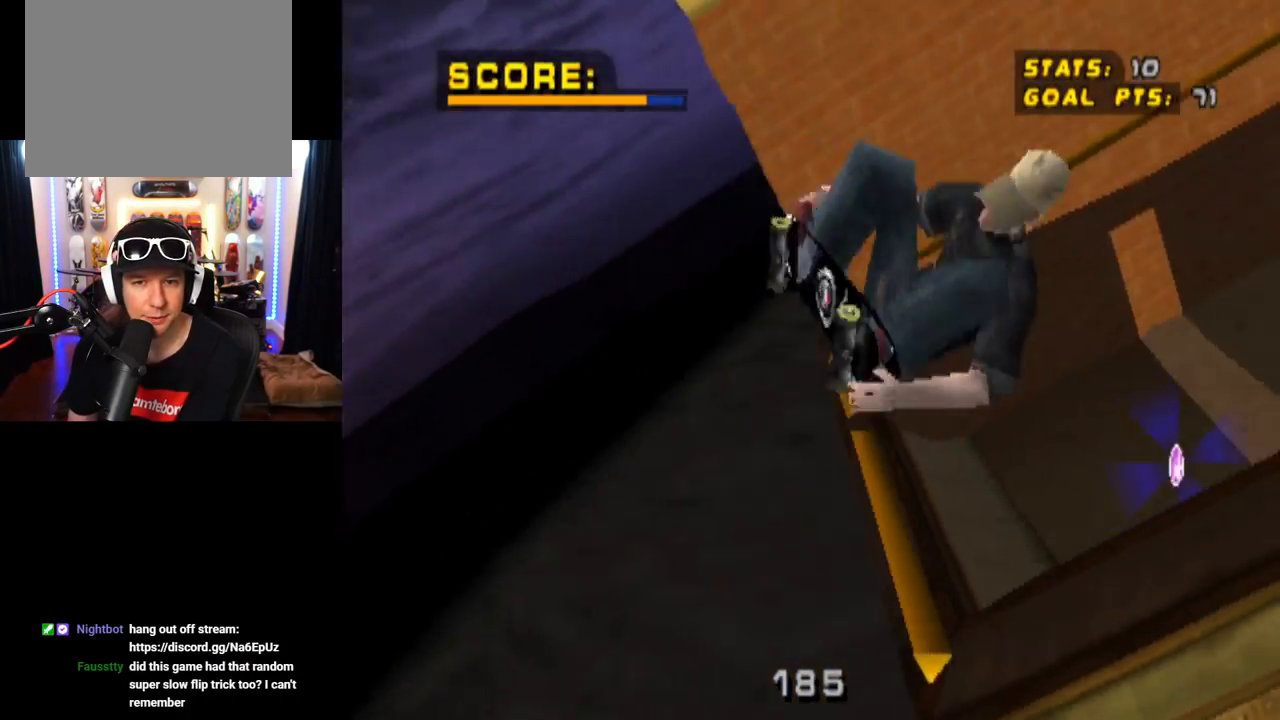
{"buttons": ["CIRCLE", "DPAD_RIGHT"], "left_stick": "center", "right_stick": "center", "events": []}
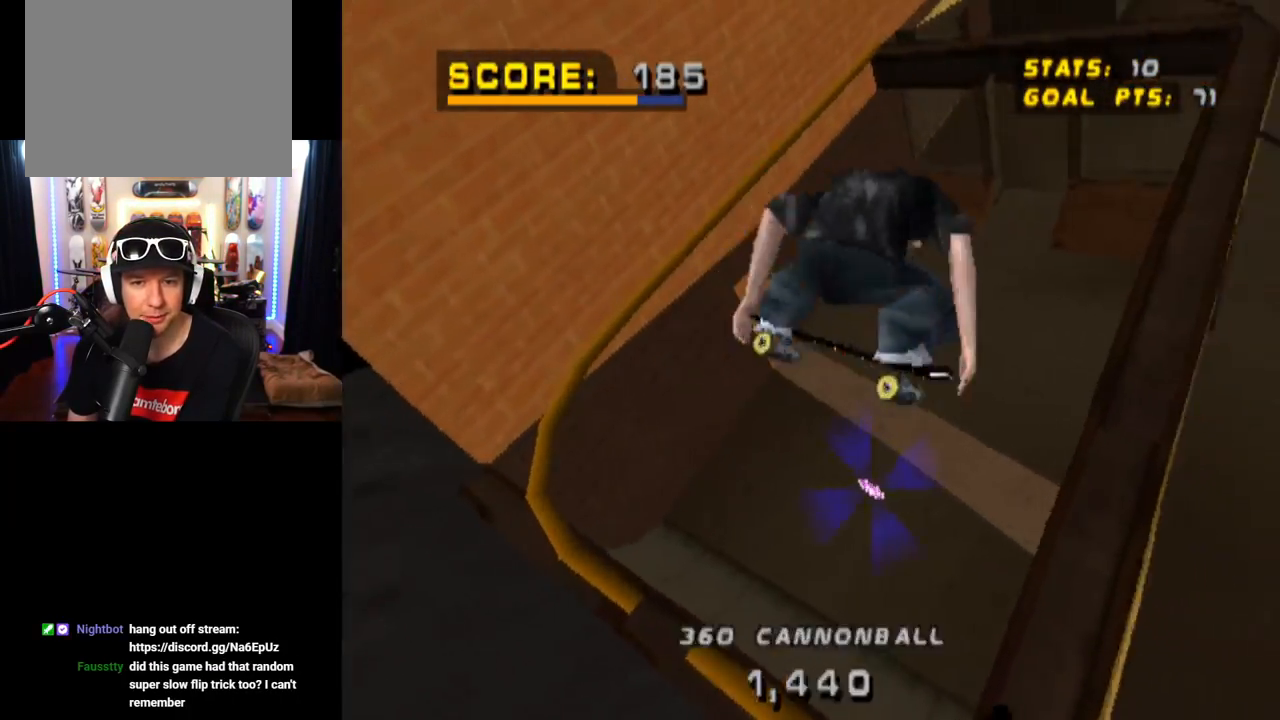
{"buttons": [], "left_stick": "center", "right_stick": "center", "events": [[134, "DPAD_RIGHT", "up"], [200, "CIRCLE", "up"]]}
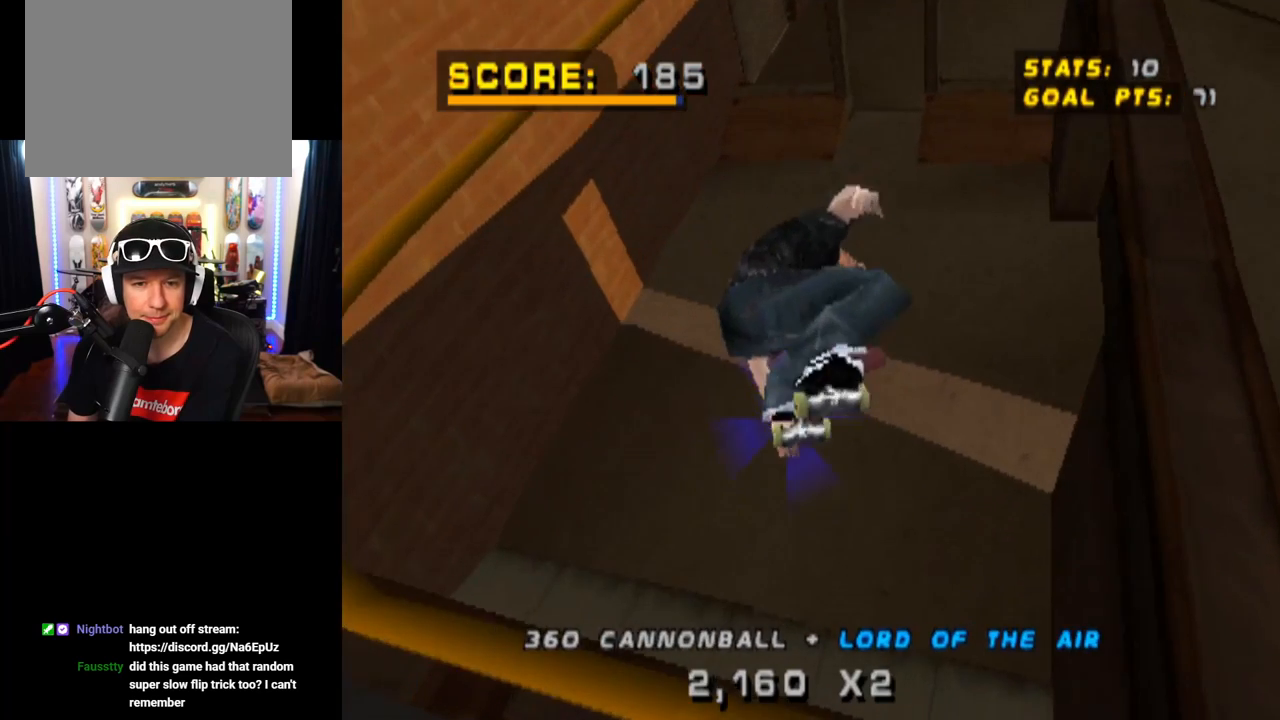
{"buttons": ["DPAD_DOWN", "DPAD_RIGHT"], "left_stick": "center", "right_stick": "center", "events": [[350, "DPAD_RIGHT", "down"], [450, "DPAD_DOWN", "down"]]}
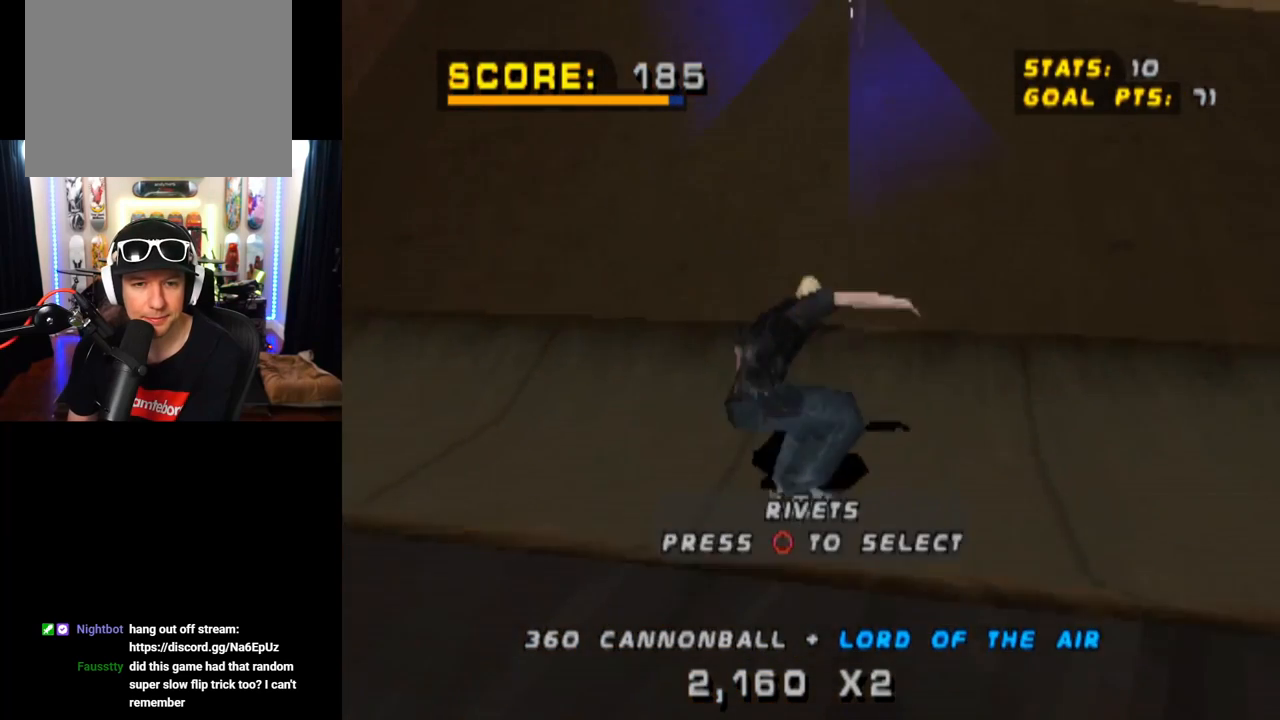
{"buttons": [], "left_stick": "center", "right_stick": "center", "events": [[100, "DPAD_DOWN", "up"], [150, "DPAD_RIGHT", "up"], [167, "CIRCLE", "down"], [267, "CIRCLE", "up"], [334, "CIRCLE", "down"], [451, "CIRCLE", "up"]]}
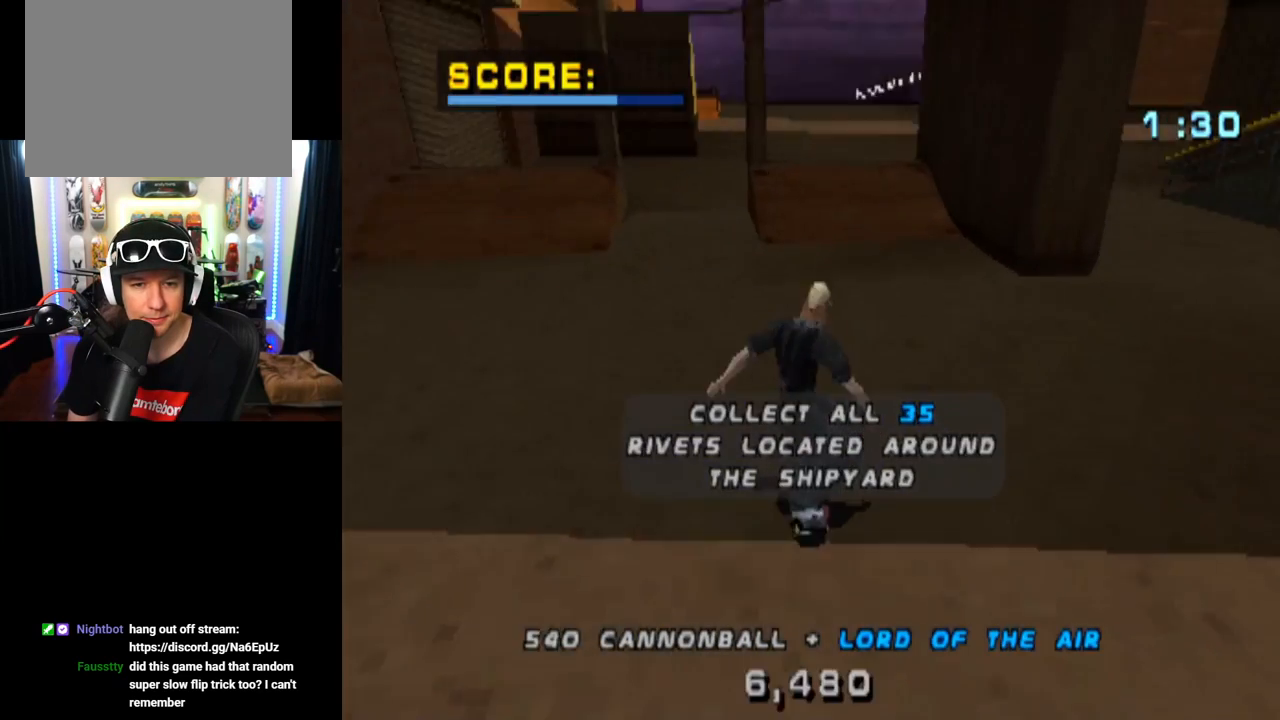
{"buttons": ["CROSS"], "left_stick": "center", "right_stick": "center", "events": [[133, "CROSS", "down"]]}
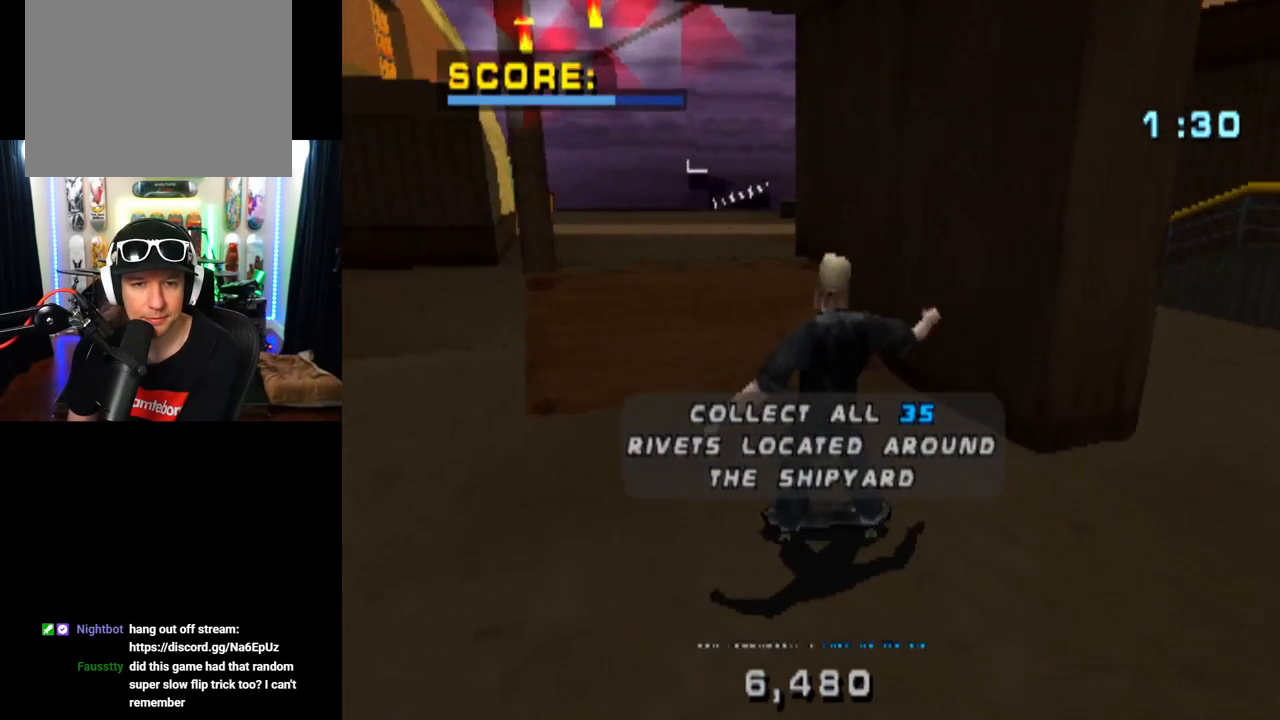
{"buttons": [], "left_stick": "center", "right_stick": "center", "events": [[117, "CROSS", "up"]]}
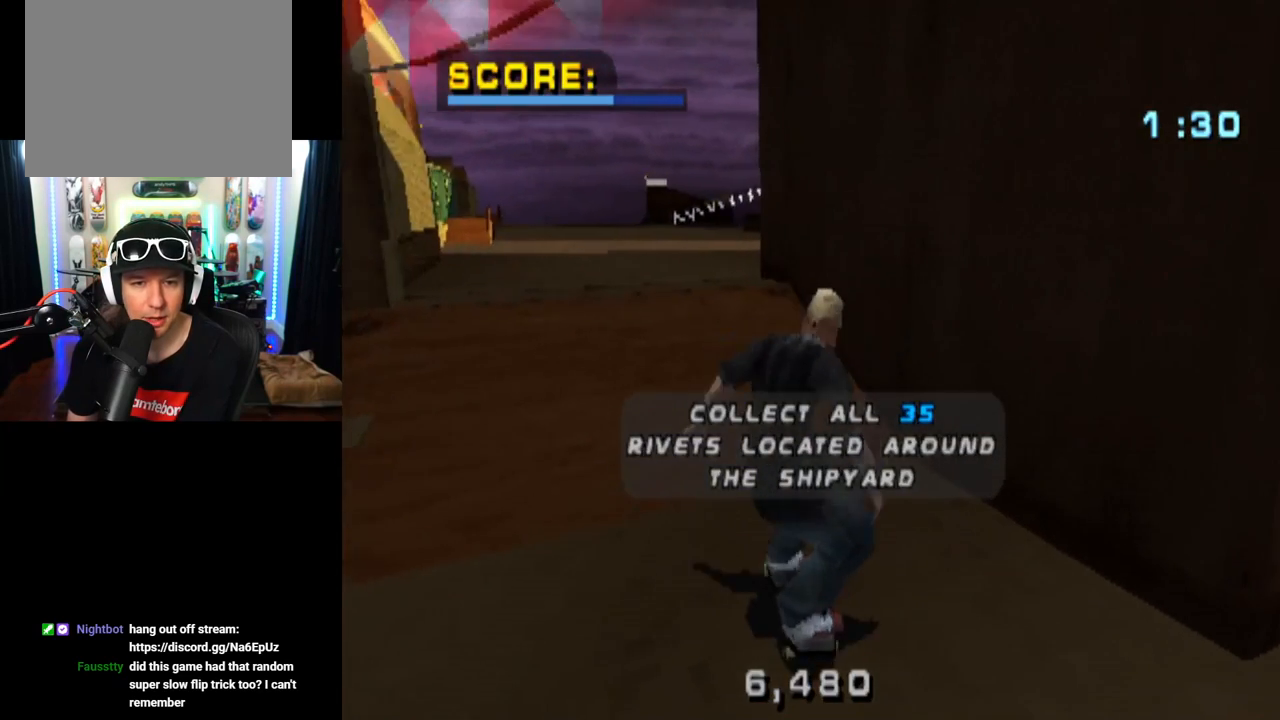
{"buttons": [], "left_stick": "center", "right_stick": "center", "events": []}
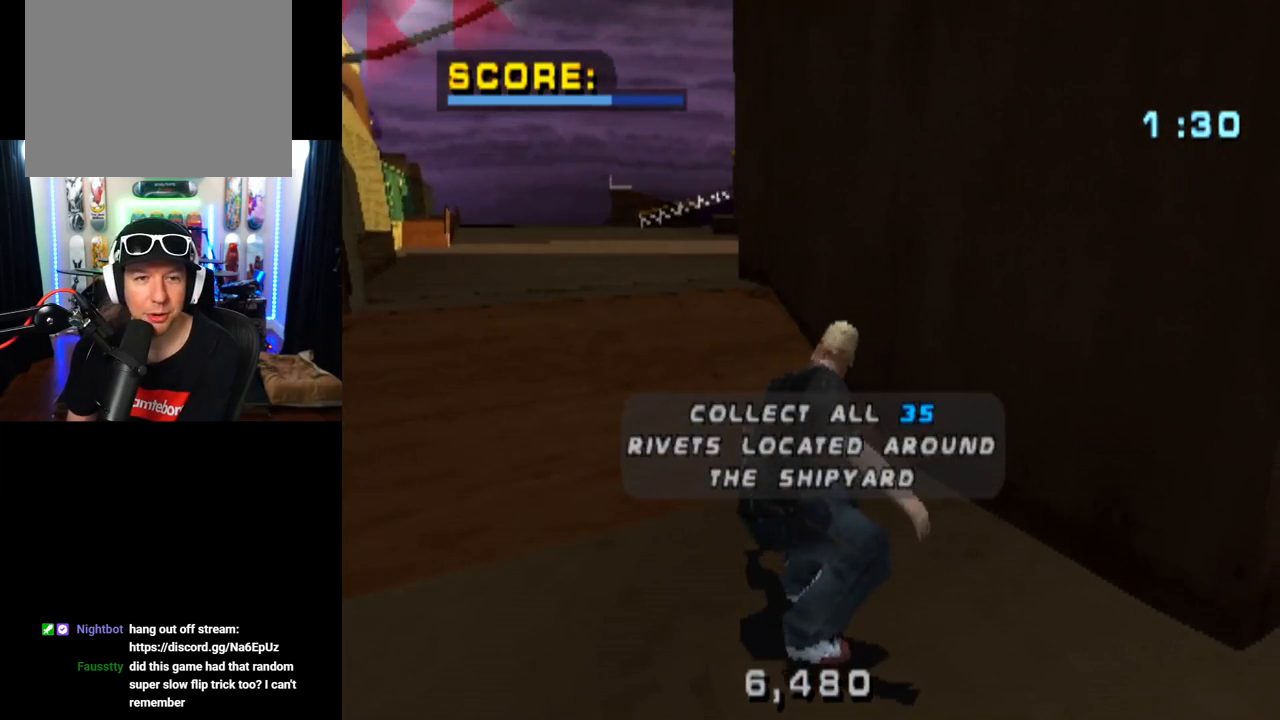
{"buttons": [], "left_stick": "center", "right_stick": "center", "events": []}
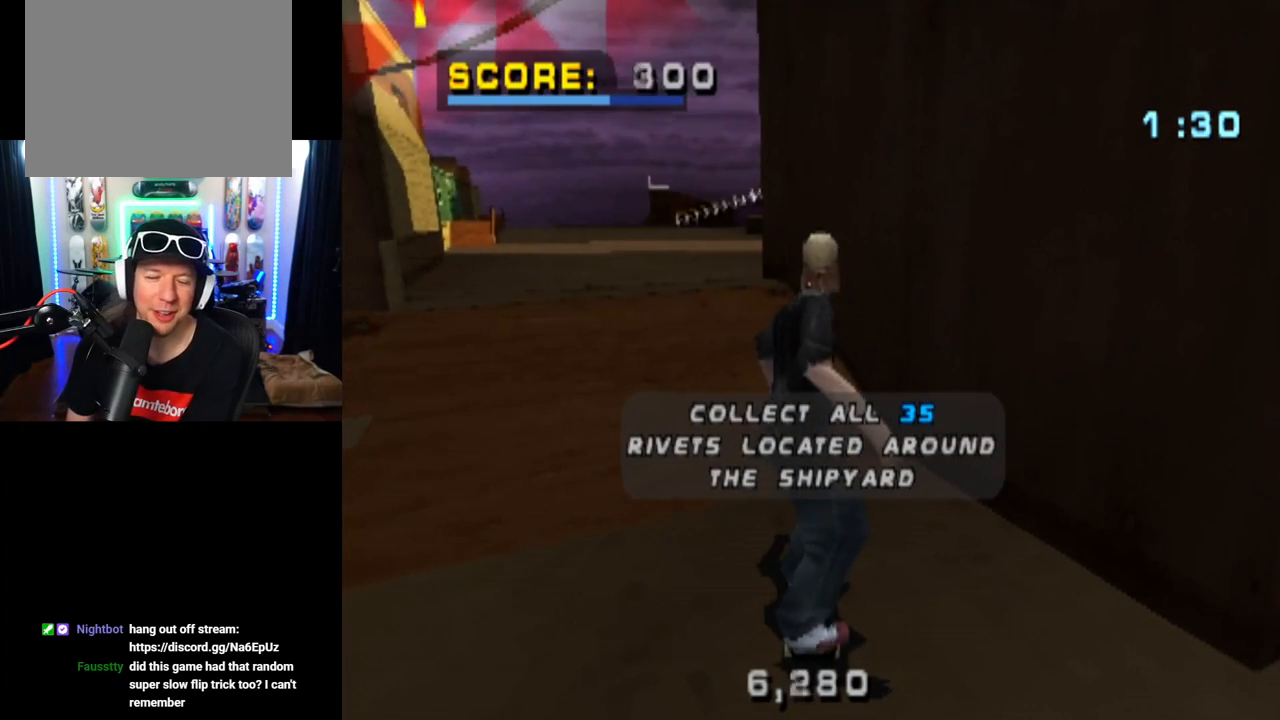
{"buttons": [], "left_stick": "center", "right_stick": "center", "events": []}
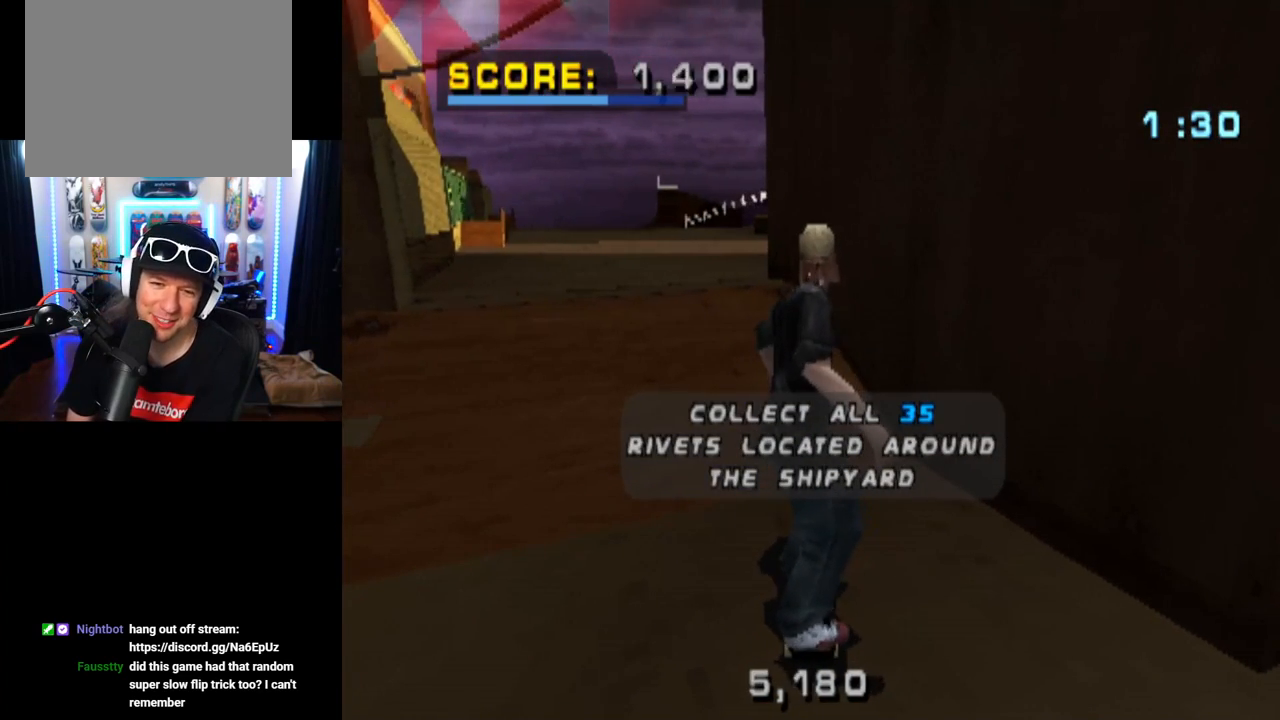
{"buttons": [], "left_stick": "center", "right_stick": "center", "events": []}
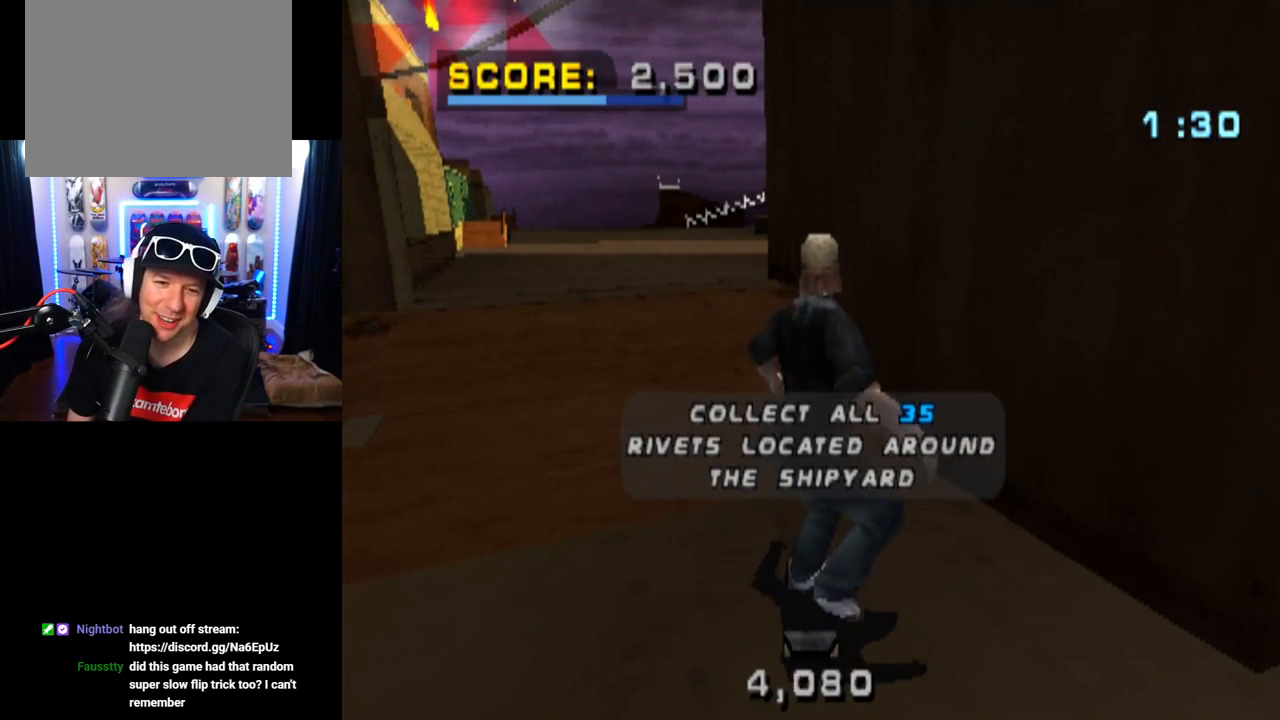
{"buttons": [], "left_stick": "center", "right_stick": "center", "events": []}
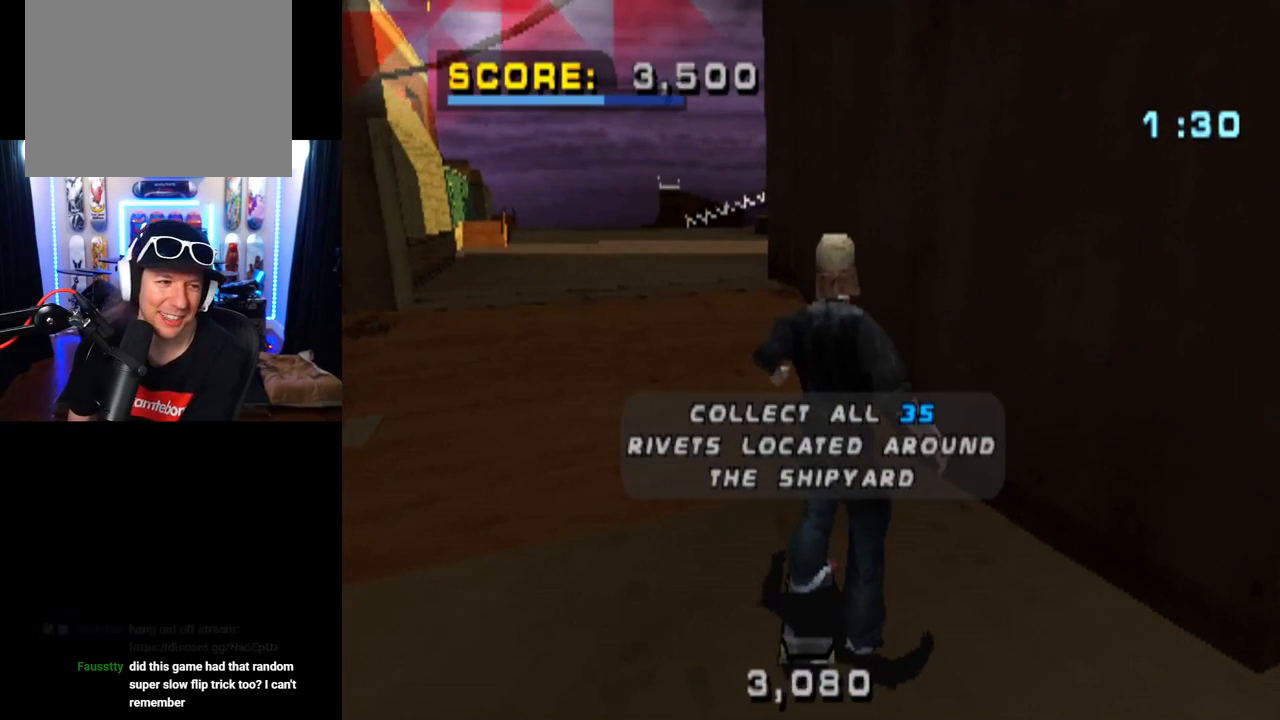
{"buttons": [], "left_stick": "center", "right_stick": "center", "events": []}
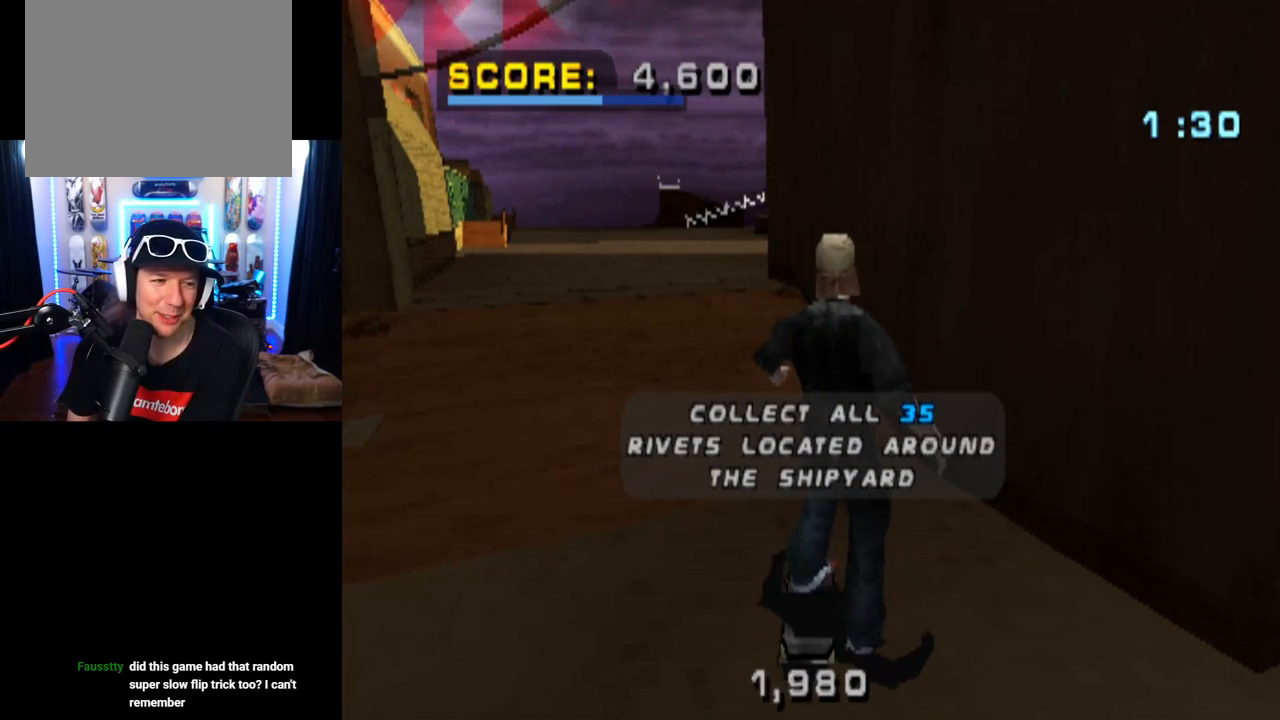
{"buttons": ["CROSS"], "left_stick": "center", "right_stick": "center", "events": [[350, "CROSS", "down"]]}
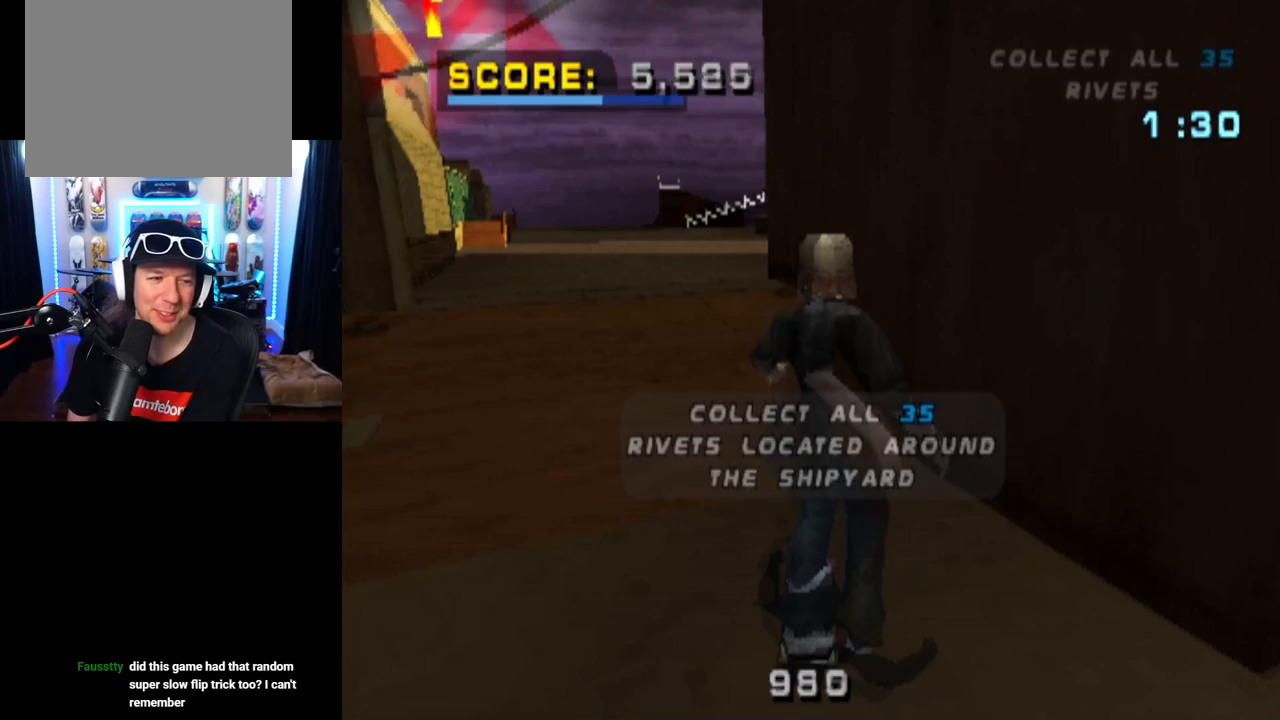
{"buttons": ["CROSS"], "left_stick": "center", "right_stick": "center", "events": [[67, "CROSS", "up"], [484, "CROSS", "down"]]}
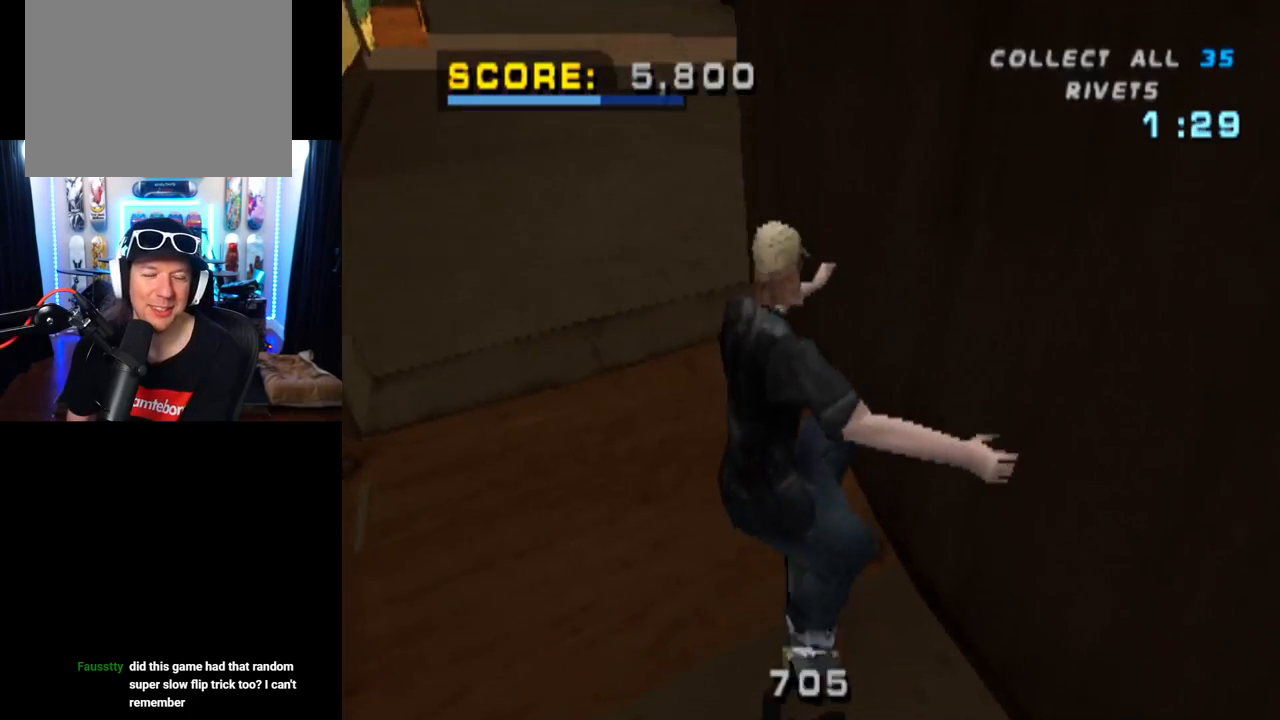
{"buttons": ["CROSS"], "left_stick": "center", "right_stick": "center", "events": []}
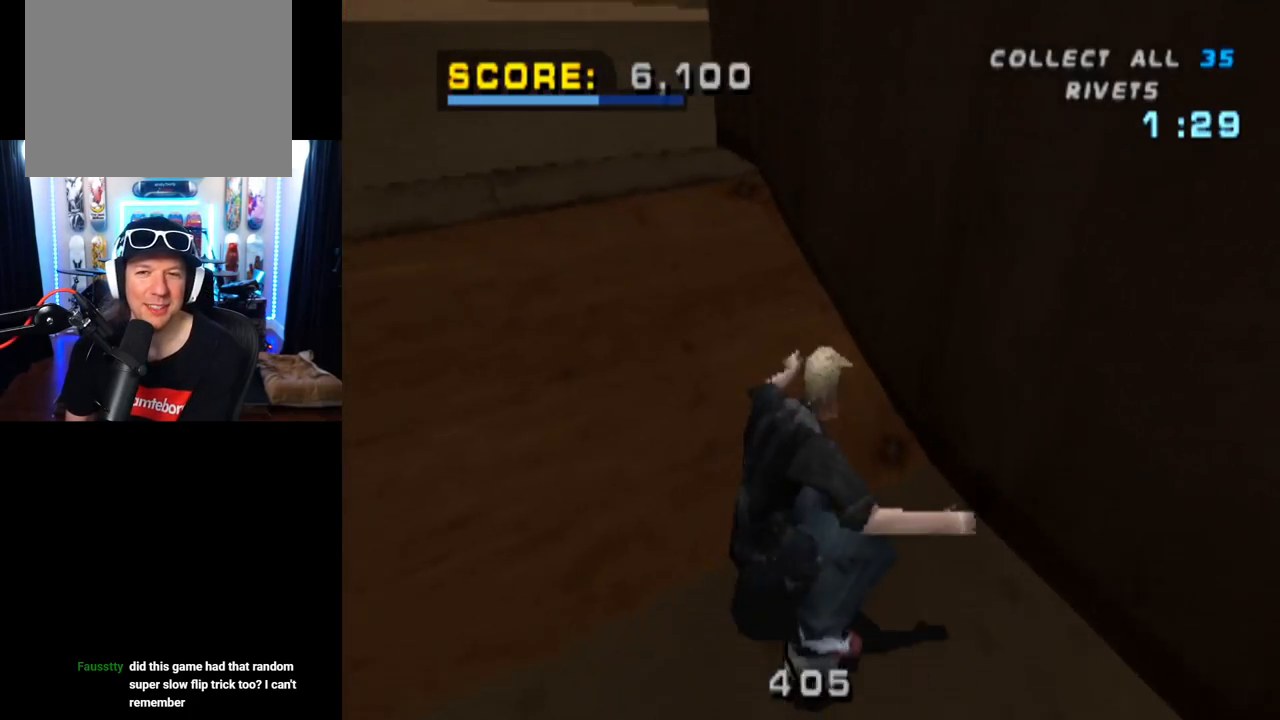
{"buttons": ["CROSS", "DPAD_DOWN", "DPAD_LEFT"], "left_stick": "center", "right_stick": "center", "events": [[267, "DPAD_DOWN", "down"], [267, "DPAD_LEFT", "down"]]}
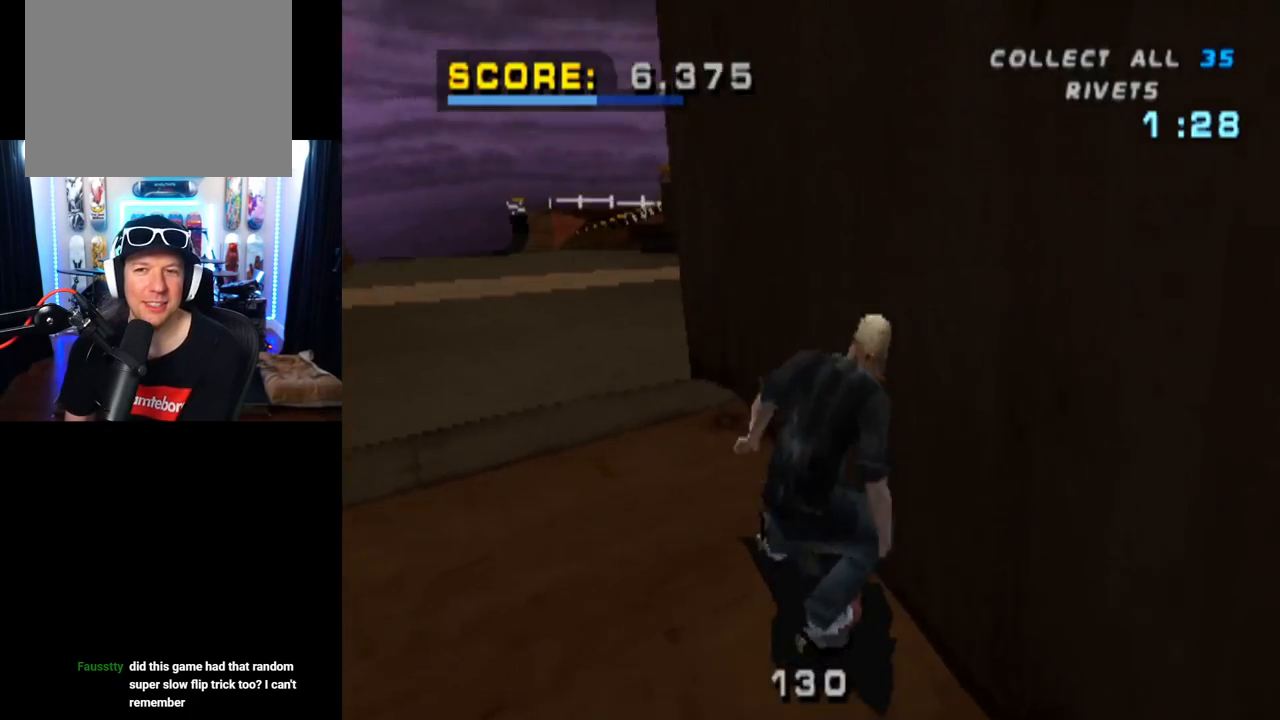
{"buttons": ["CROSS", "DPAD_DOWN", "DPAD_LEFT"], "left_stick": "center", "right_stick": "center", "events": []}